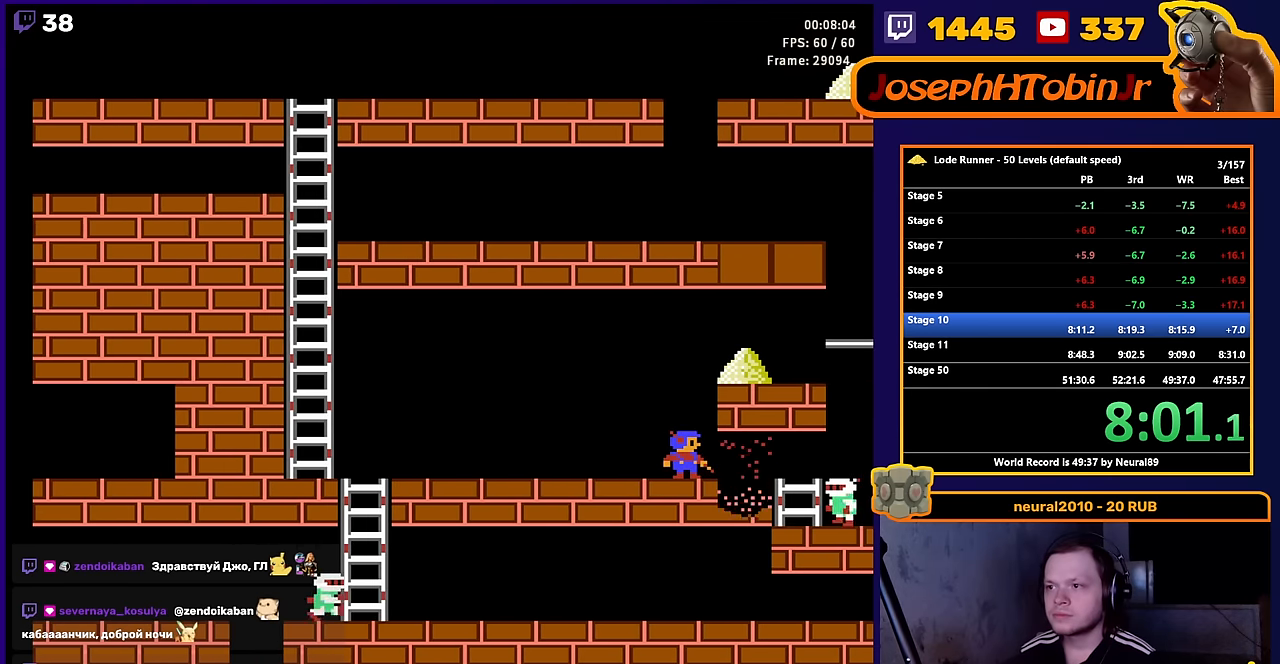
Gameplay with a controller (Nintendo layout); each line is a JSON object with the inputs held at the frame after it. "events" lists button and stick changes between this image and that frame as [ms after this image, input, new state], when the widget could be followed in between. Not read: L3 R3.
{"buttons": [], "events": []}
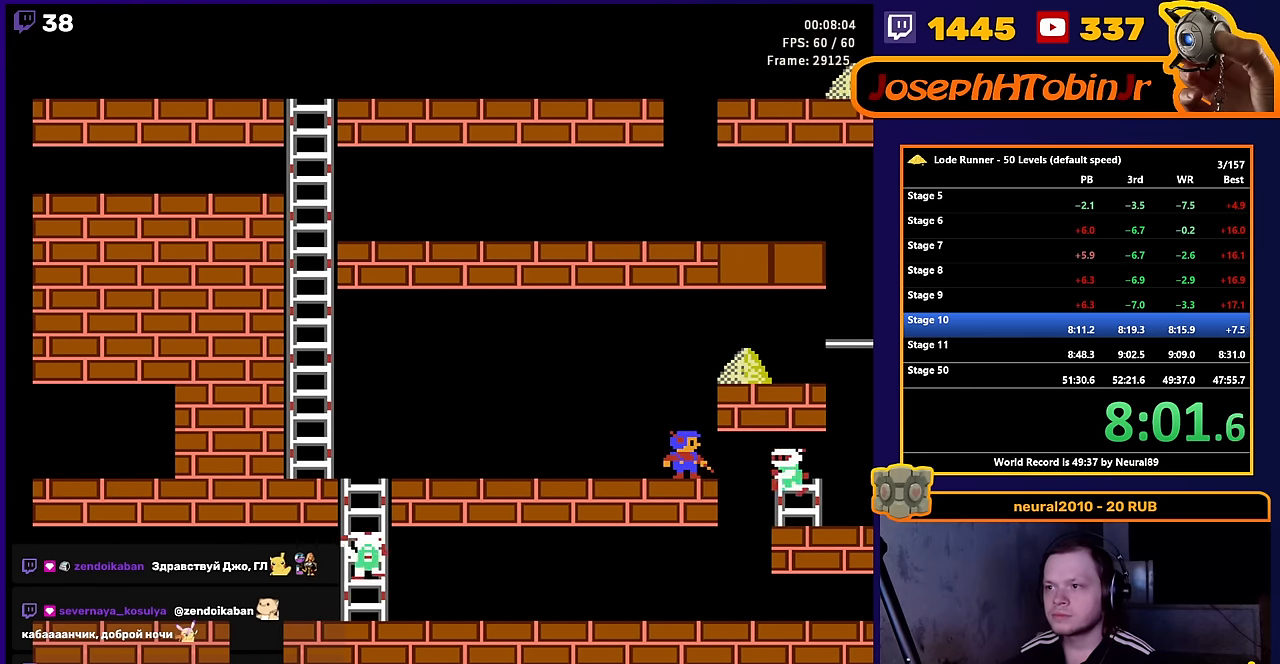
{"buttons": ["DPAD_RIGHT"], "events": [[250, "DPAD_RIGHT", "down"]]}
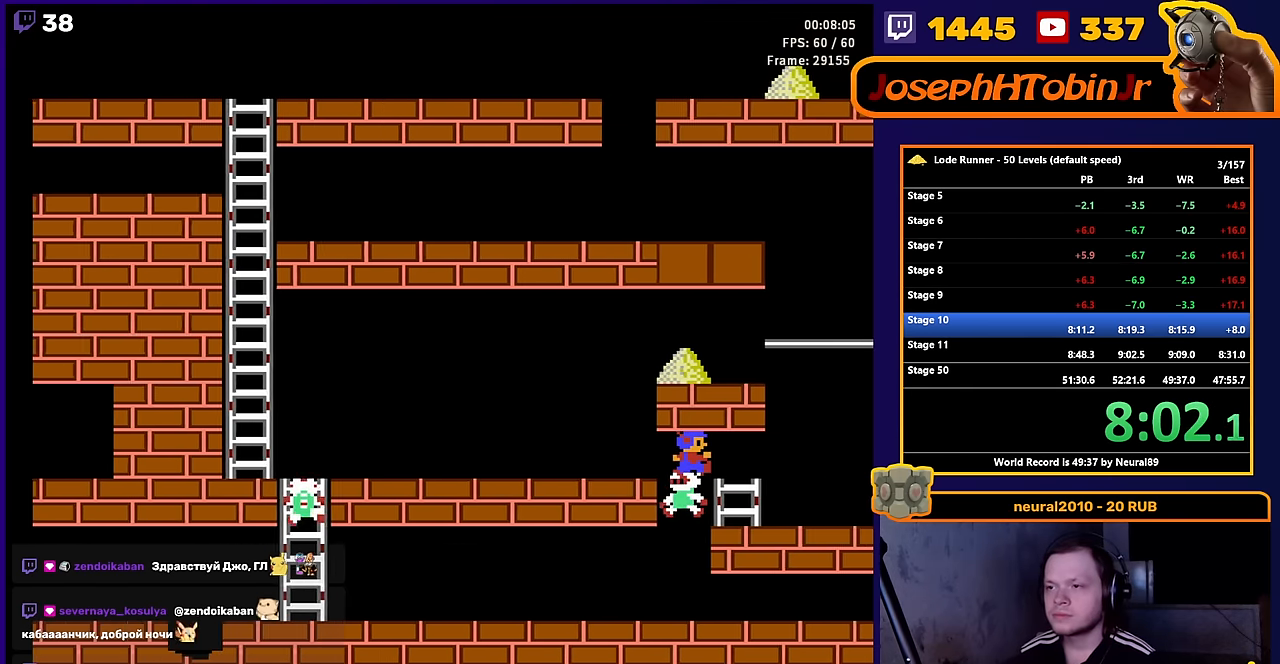
{"buttons": ["DPAD_RIGHT"], "events": []}
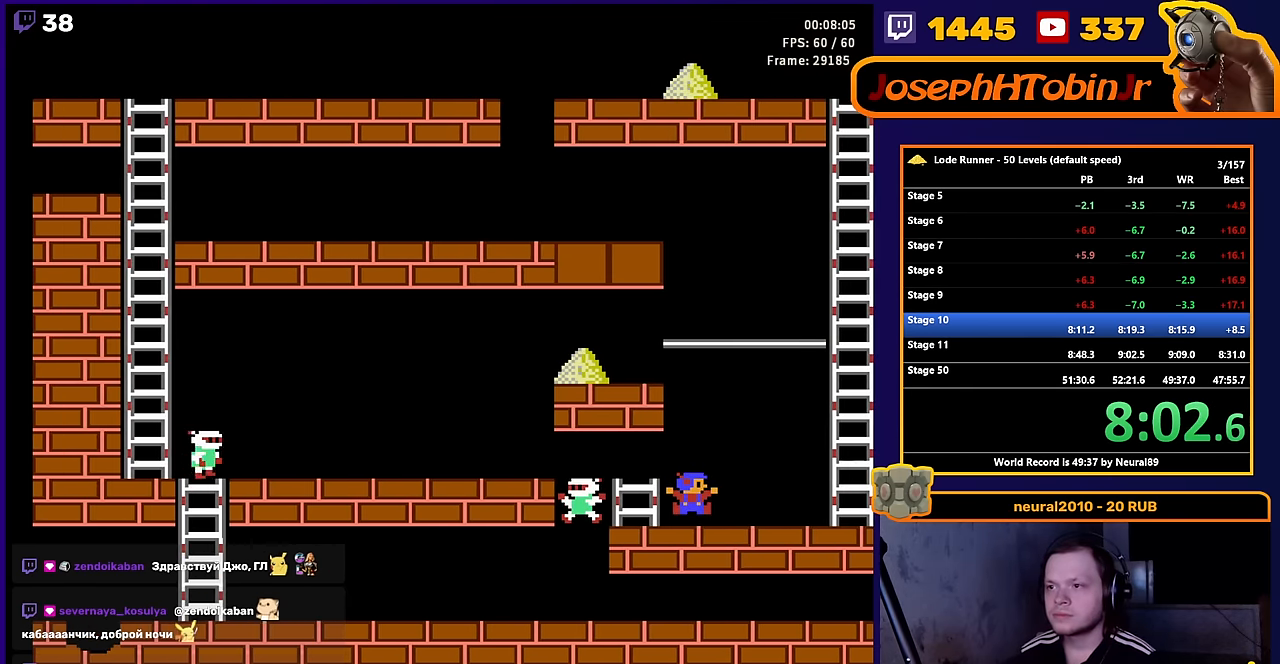
{"buttons": ["DPAD_RIGHT"], "events": []}
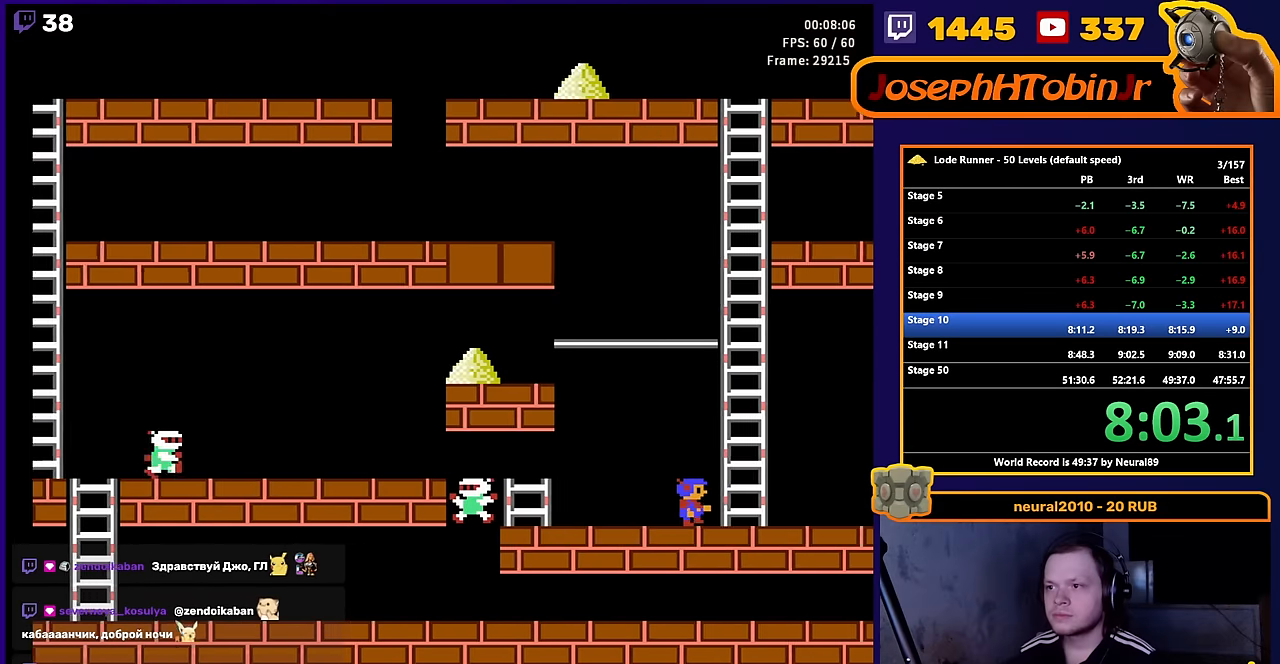
{"buttons": ["DPAD_UP"], "events": [[133, "DPAD_UP", "down"], [233, "DPAD_RIGHT", "up"]]}
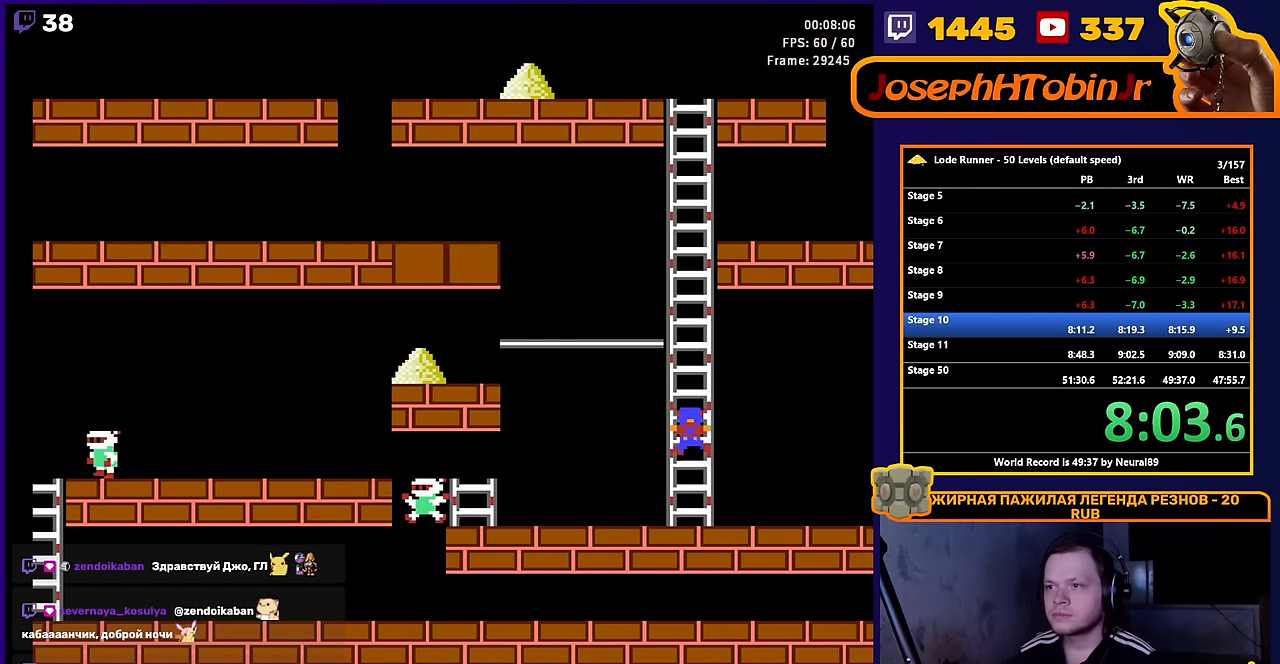
{"buttons": ["DPAD_LEFT"], "events": [[216, "DPAD_LEFT", "down"], [250, "DPAD_UP", "up"]]}
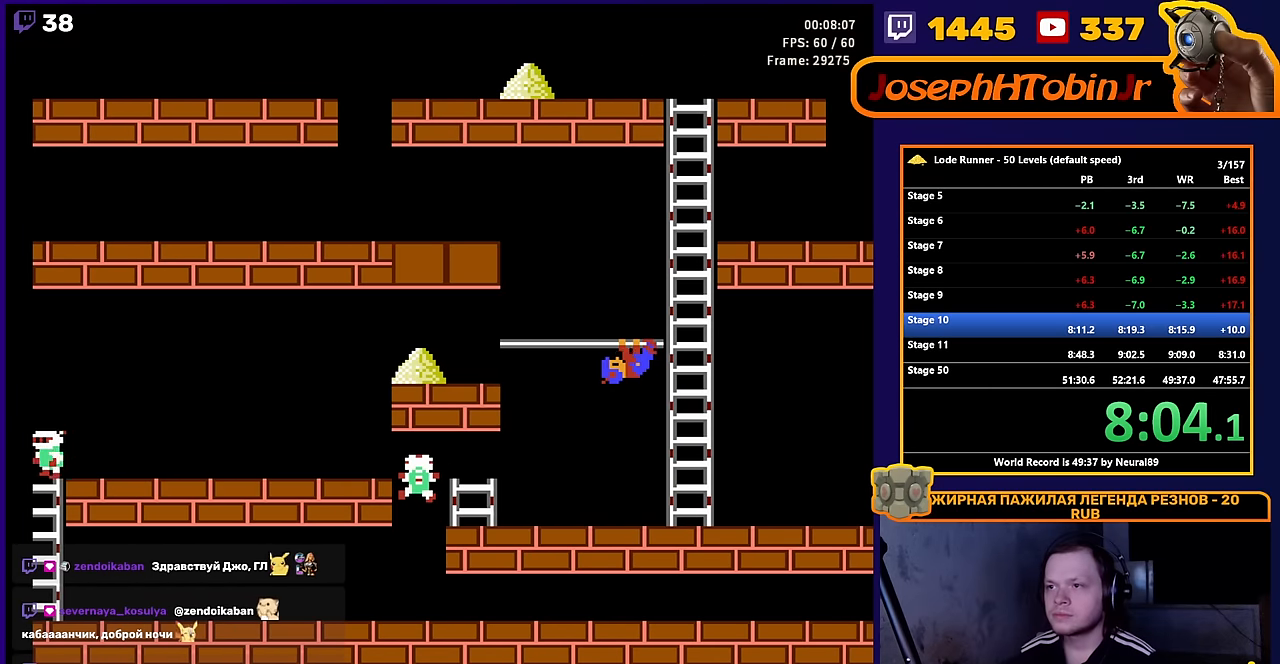
{"buttons": ["DPAD_LEFT"], "events": []}
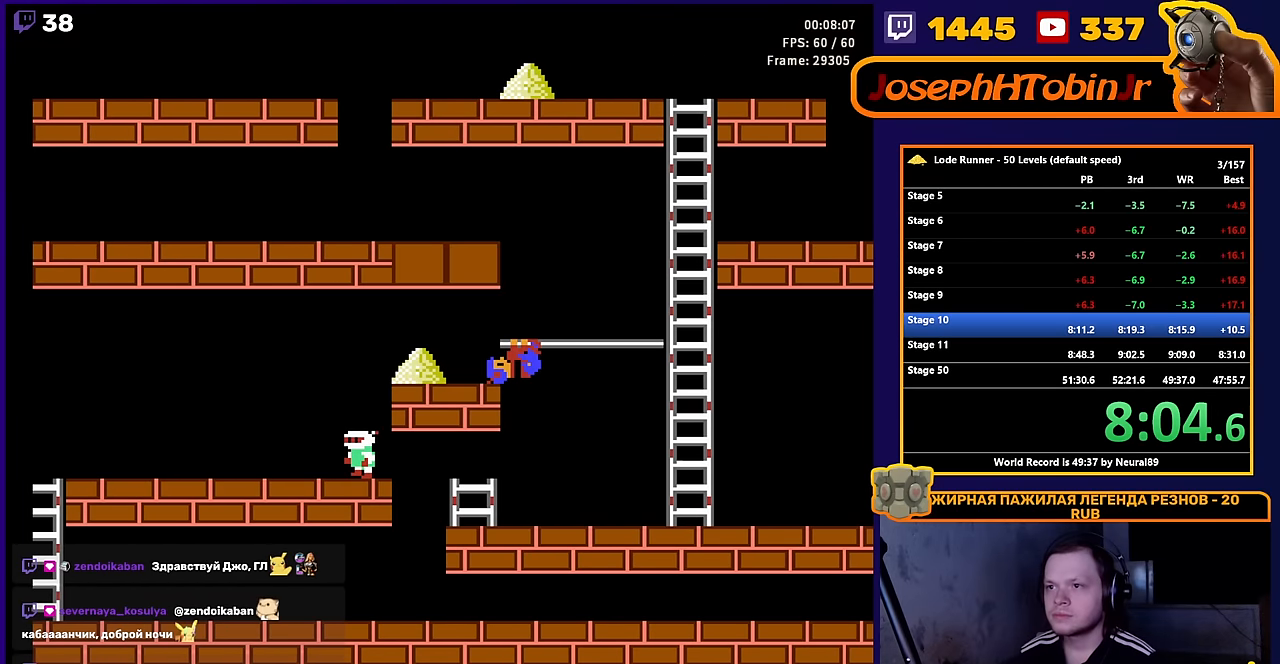
{"buttons": ["DPAD_RIGHT"], "events": [[416, "DPAD_UP", "down"], [433, "DPAD_LEFT", "up"], [450, "DPAD_RIGHT", "down"], [450, "DPAD_UP", "up"]]}
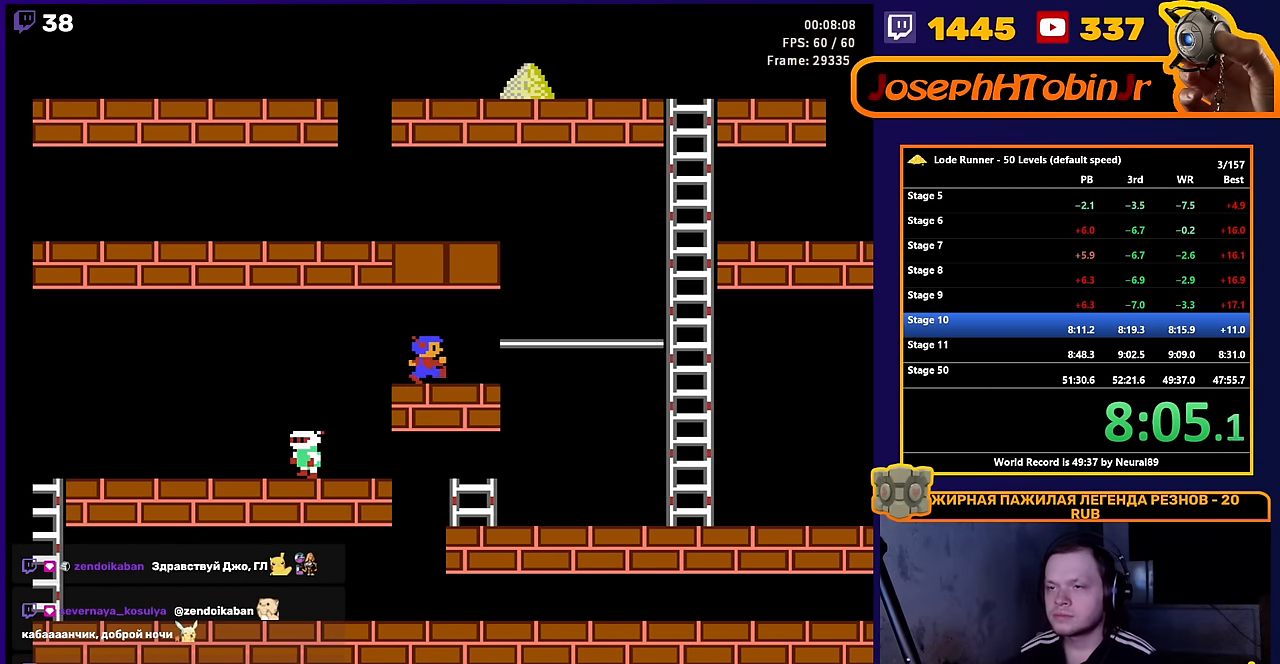
{"buttons": ["DPAD_RIGHT"], "events": []}
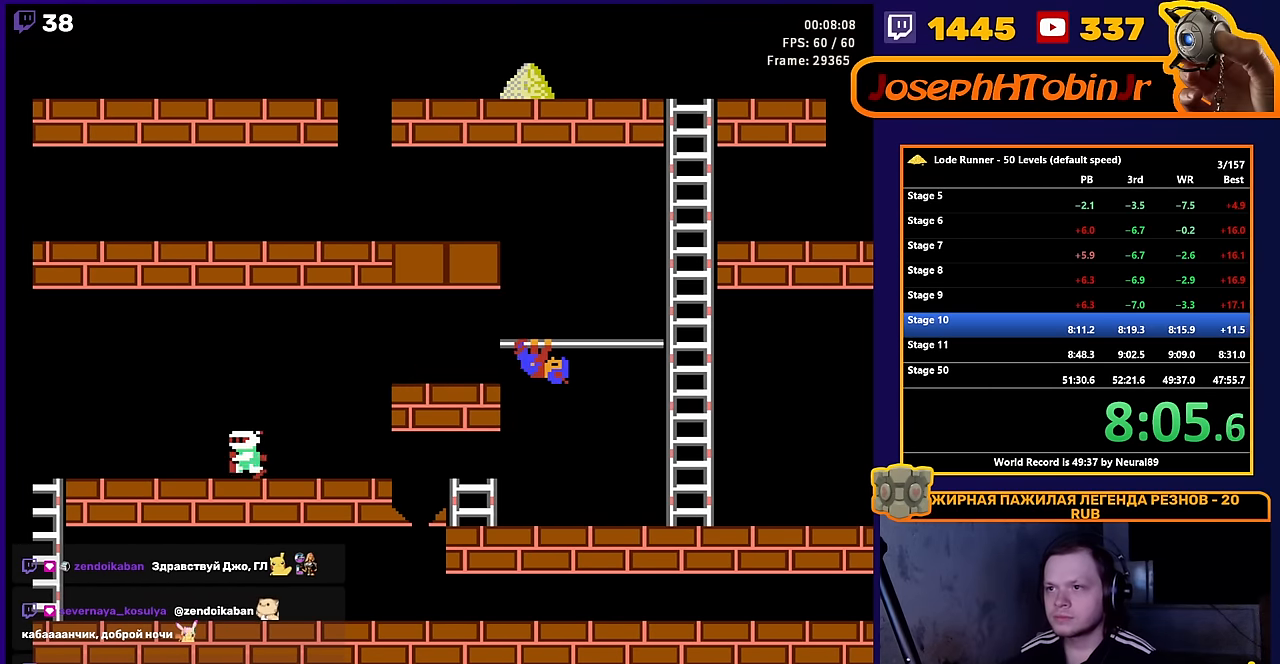
{"buttons": ["DPAD_RIGHT"], "events": []}
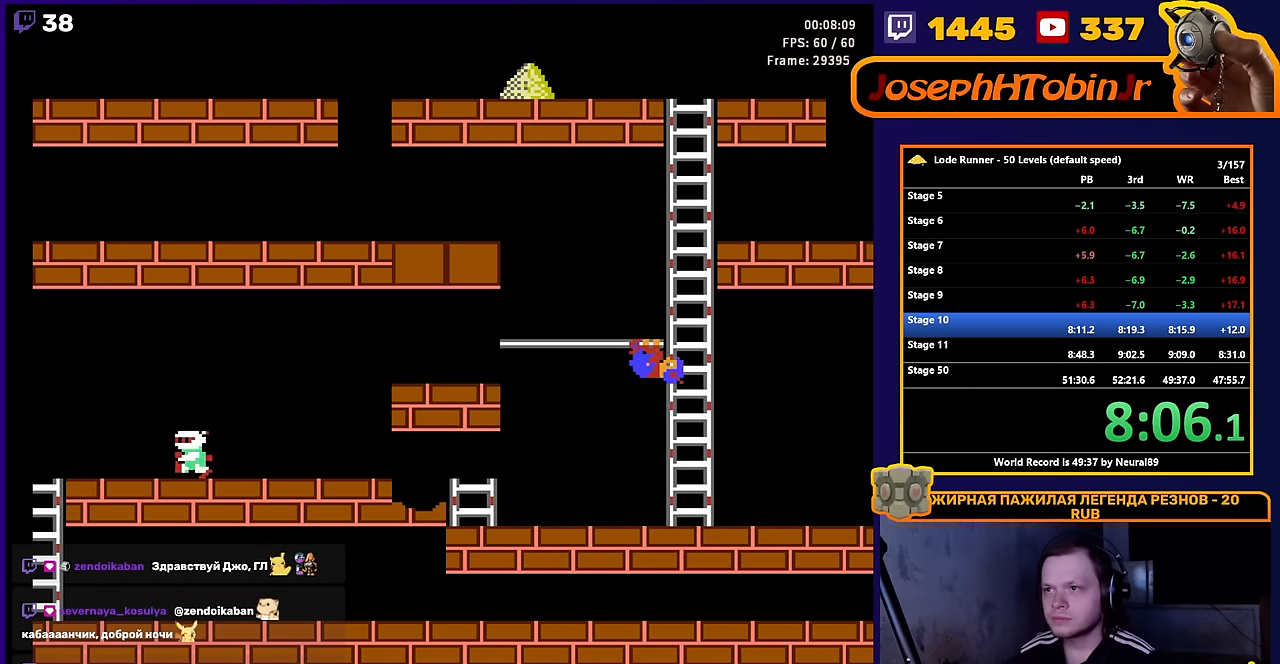
{"buttons": ["DPAD_UP"], "events": [[16, "DPAD_UP", "down"], [116, "DPAD_RIGHT", "up"]]}
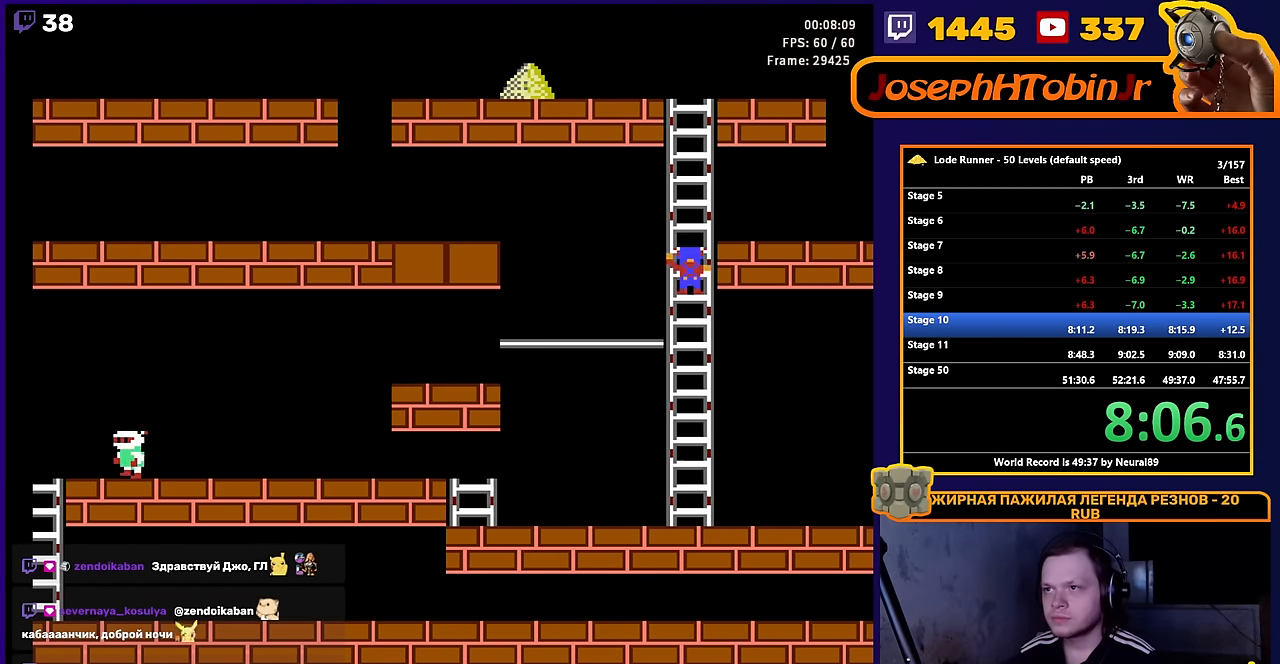
{"buttons": ["DPAD_RIGHT"], "events": [[150, "DPAD_RIGHT", "down"], [200, "DPAD_UP", "up"]]}
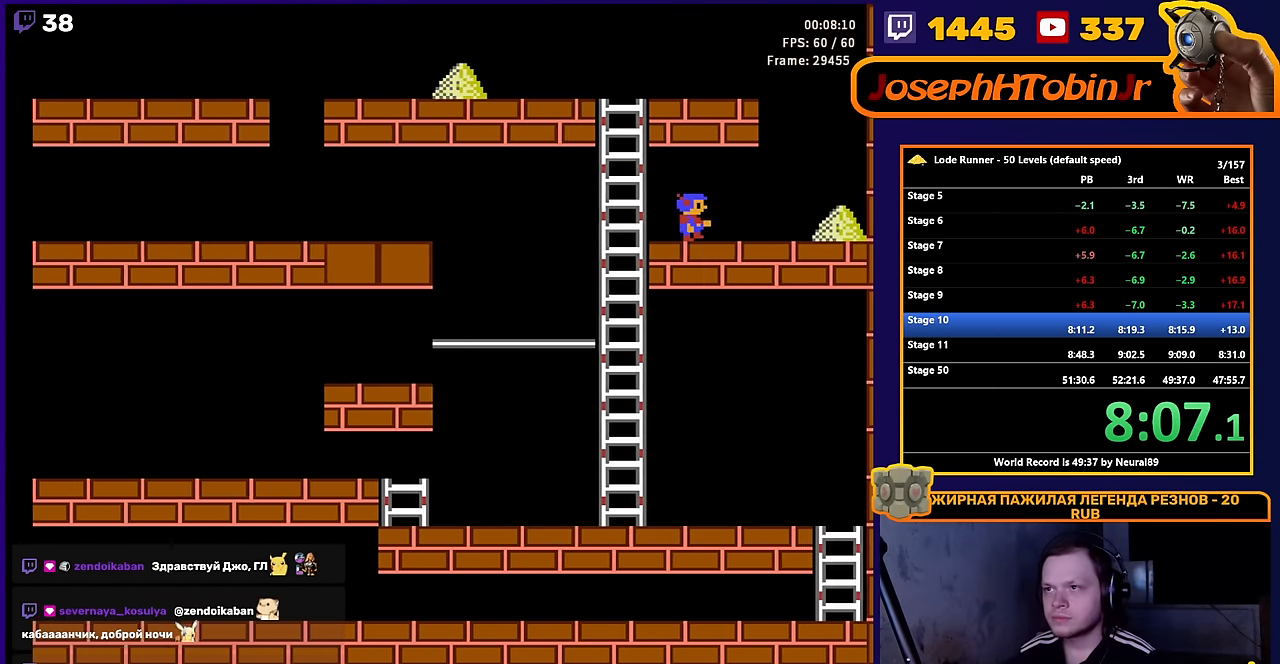
{"buttons": ["DPAD_RIGHT"], "events": []}
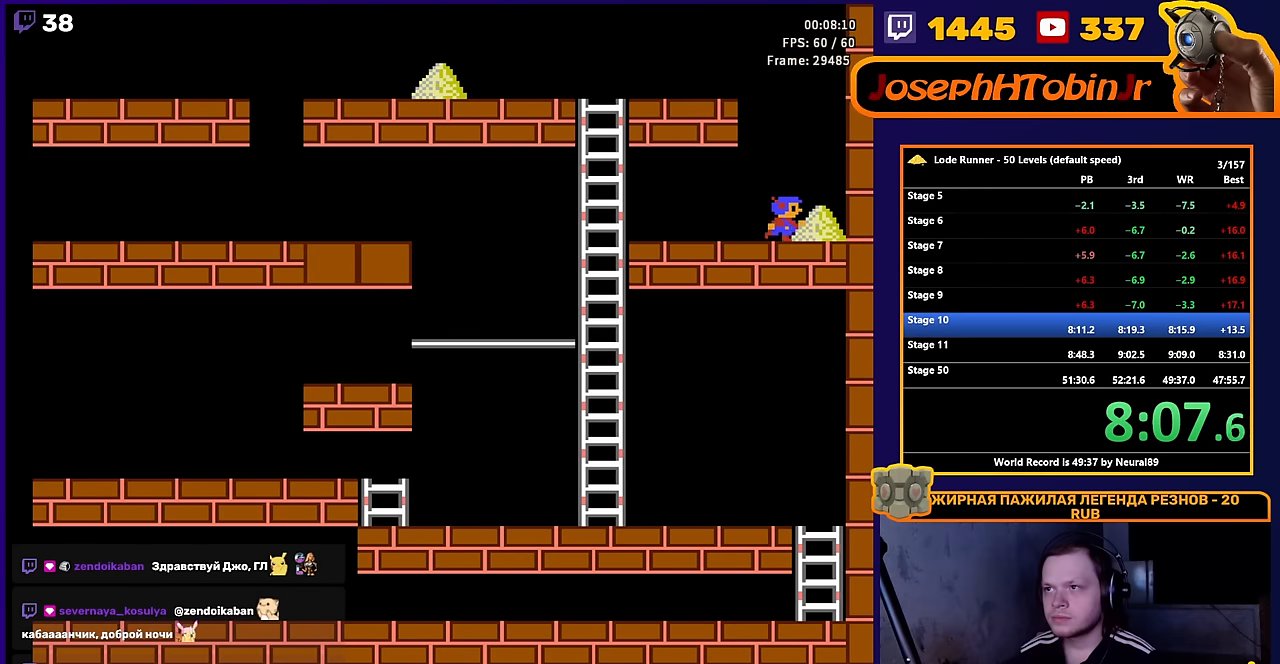
{"buttons": ["DPAD_LEFT"], "events": [[183, "DPAD_RIGHT", "up"], [183, "DPAD_UP", "down"], [200, "DPAD_LEFT", "down"], [200, "DPAD_UP", "up"]]}
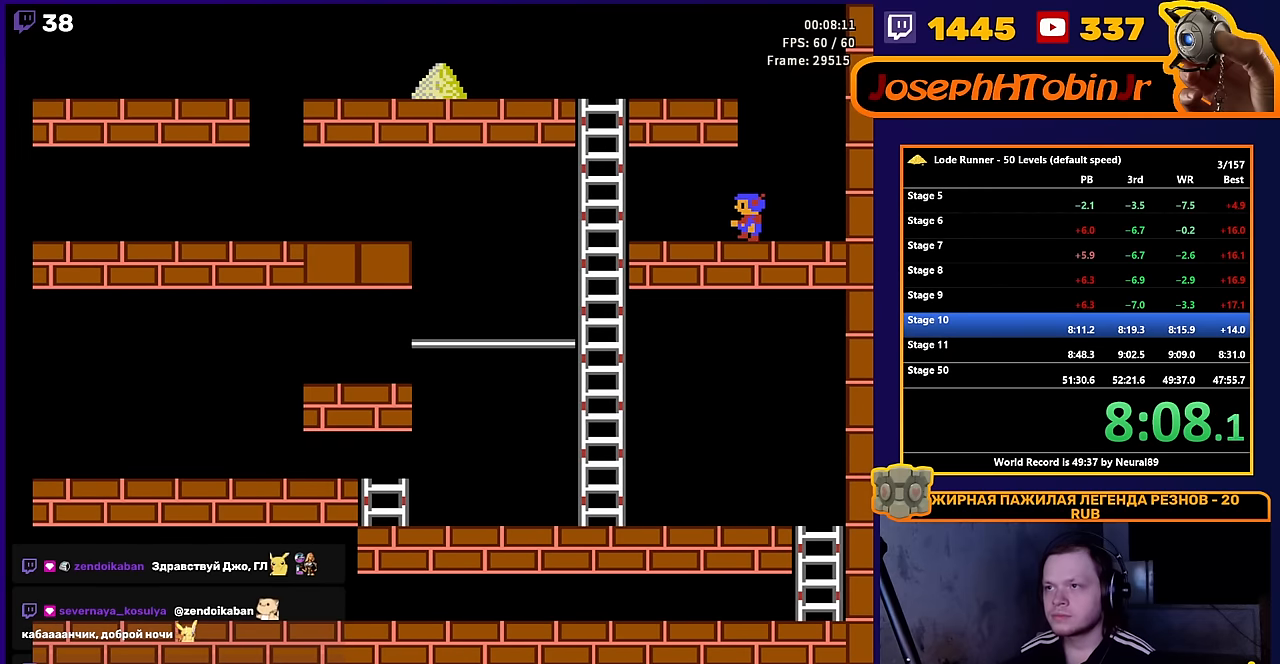
{"buttons": ["DPAD_UP", "DPAD_LEFT"], "events": [[483, "DPAD_UP", "down"]]}
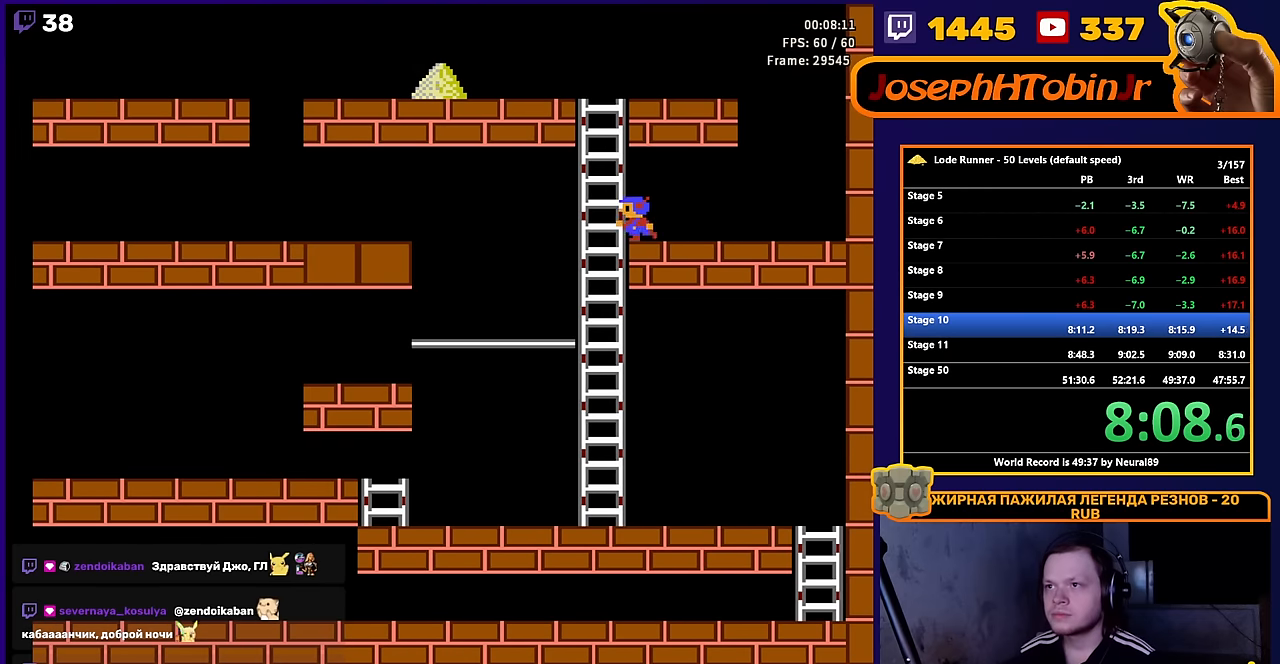
{"buttons": ["DPAD_UP"], "events": [[66, "DPAD_LEFT", "up"]]}
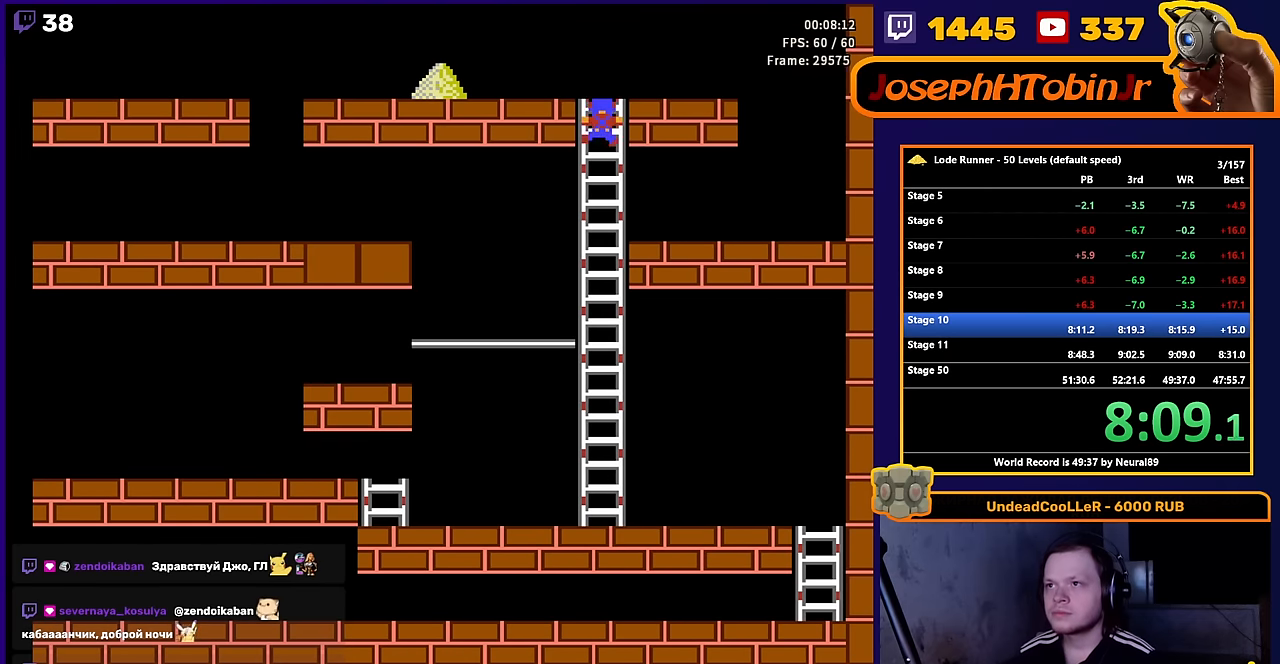
{"buttons": ["DPAD_LEFT"], "events": [[116, "DPAD_LEFT", "down"], [133, "DPAD_UP", "up"]]}
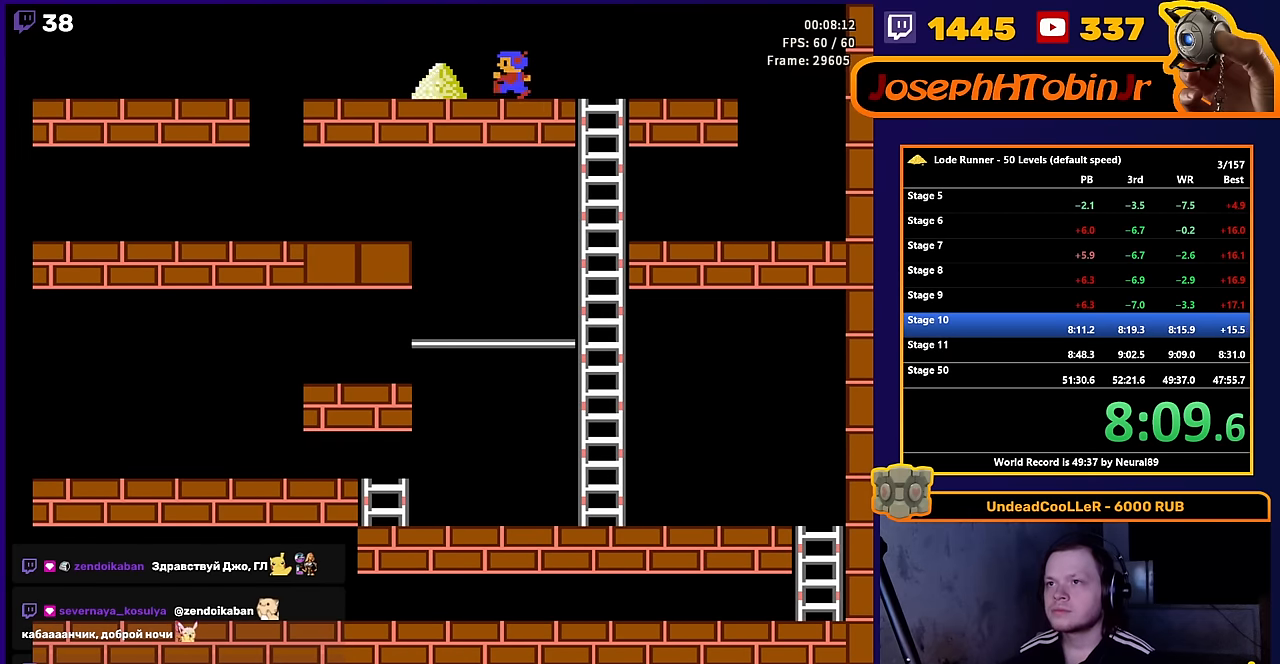
{"buttons": ["DPAD_RIGHT"], "events": [[333, "DPAD_UP", "down"], [366, "DPAD_LEFT", "up"], [366, "DPAD_RIGHT", "down"], [366, "DPAD_UP", "up"]]}
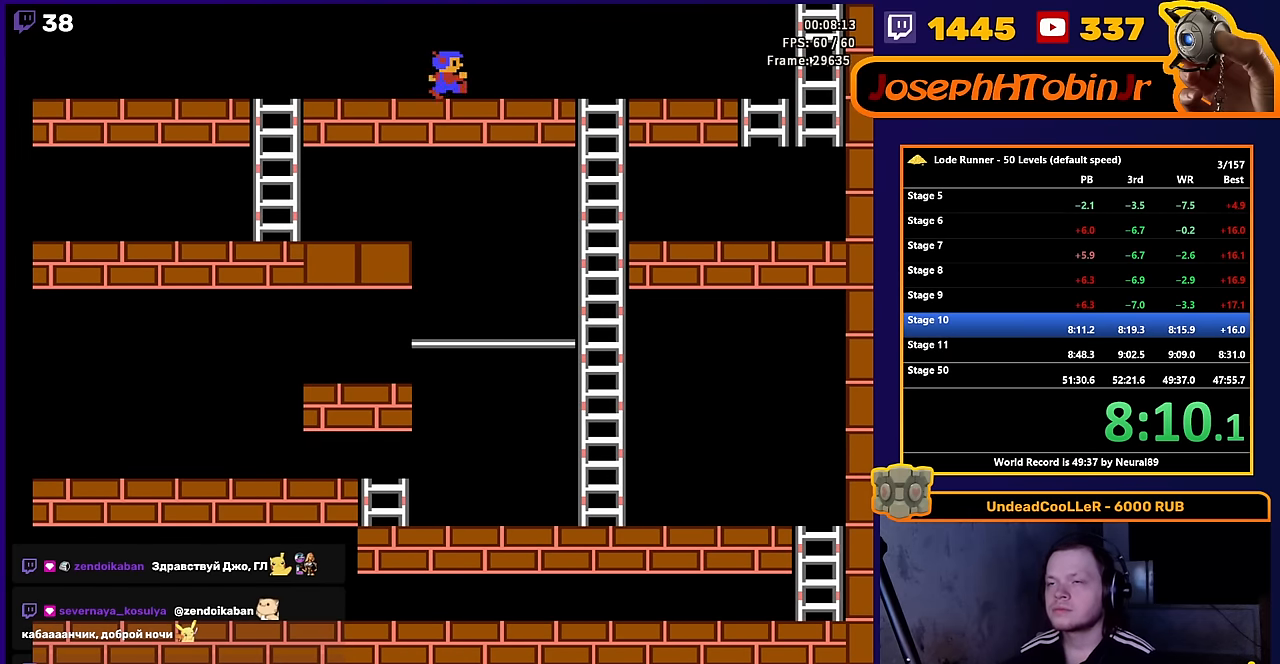
{"buttons": ["DPAD_RIGHT"], "events": []}
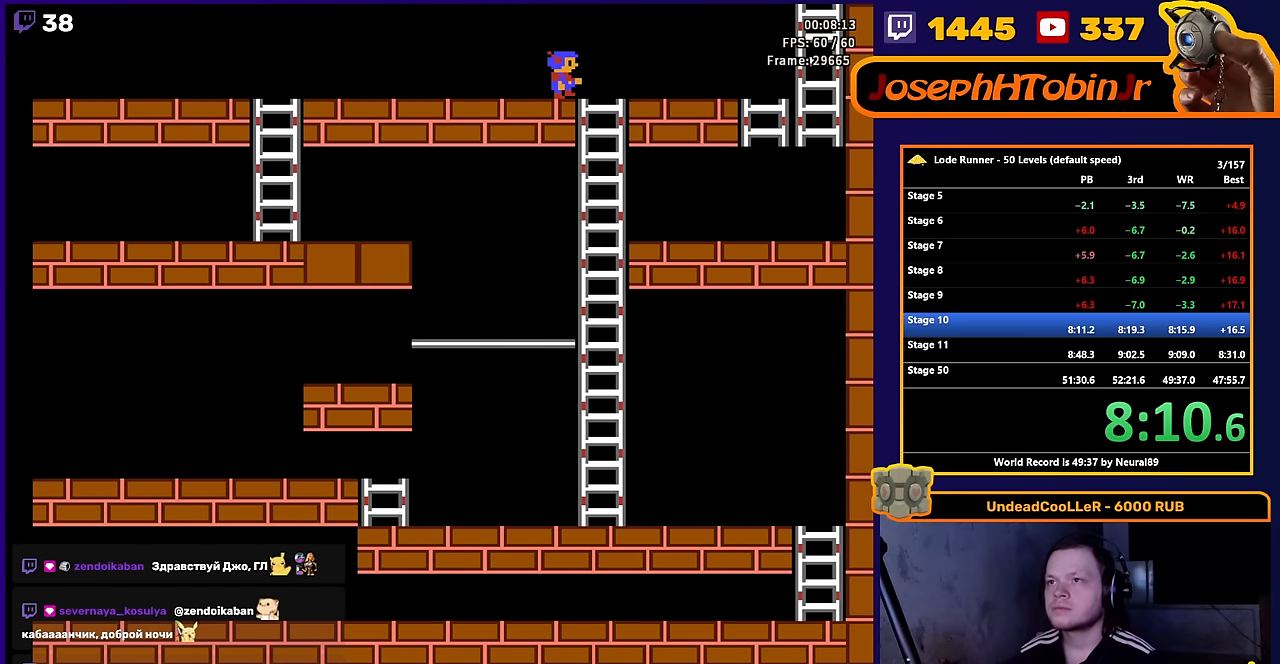
{"buttons": ["DPAD_RIGHT"], "events": []}
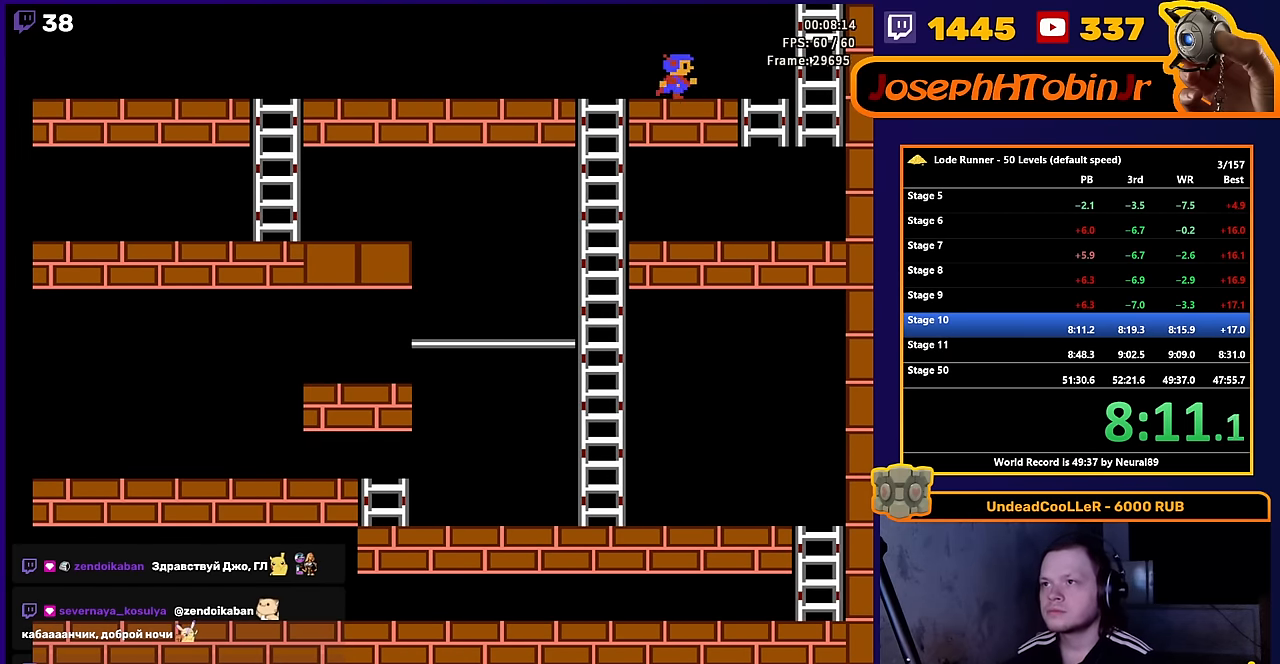
{"buttons": ["DPAD_UP", "DPAD_RIGHT"], "events": [[466, "DPAD_UP", "down"]]}
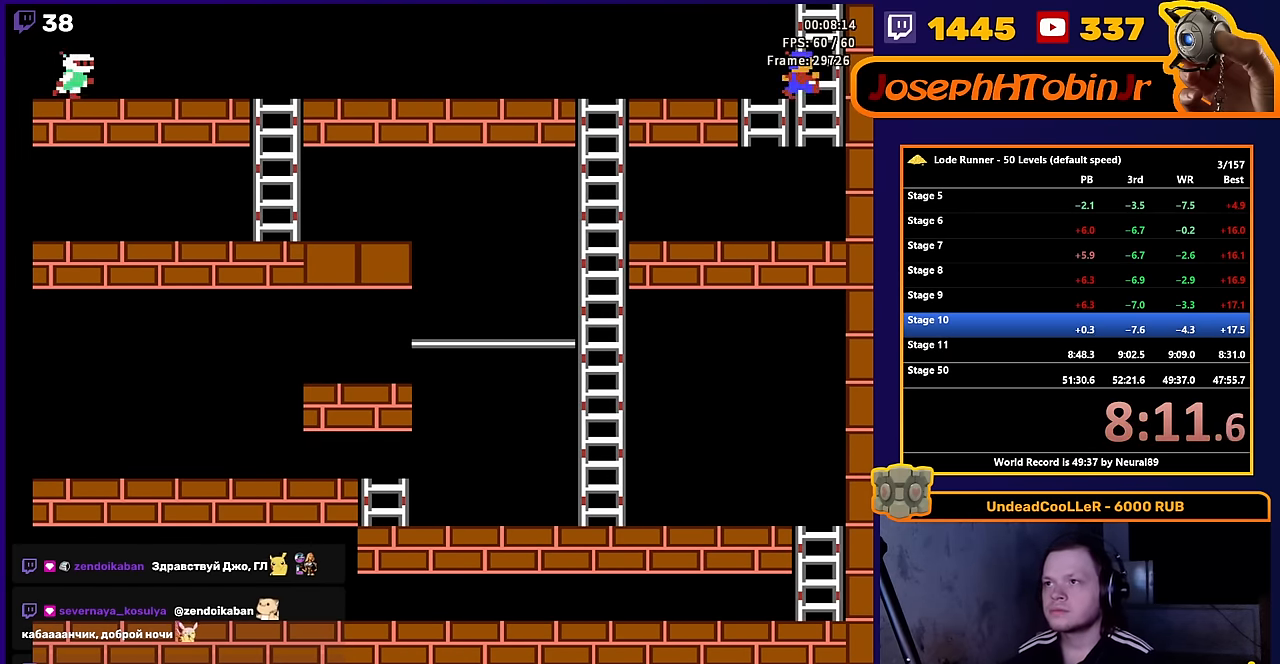
{"buttons": ["SELECT"], "events": [[133, "DPAD_RIGHT", "up"], [350, "DPAD_UP", "up"], [500, "SELECT", "down"]]}
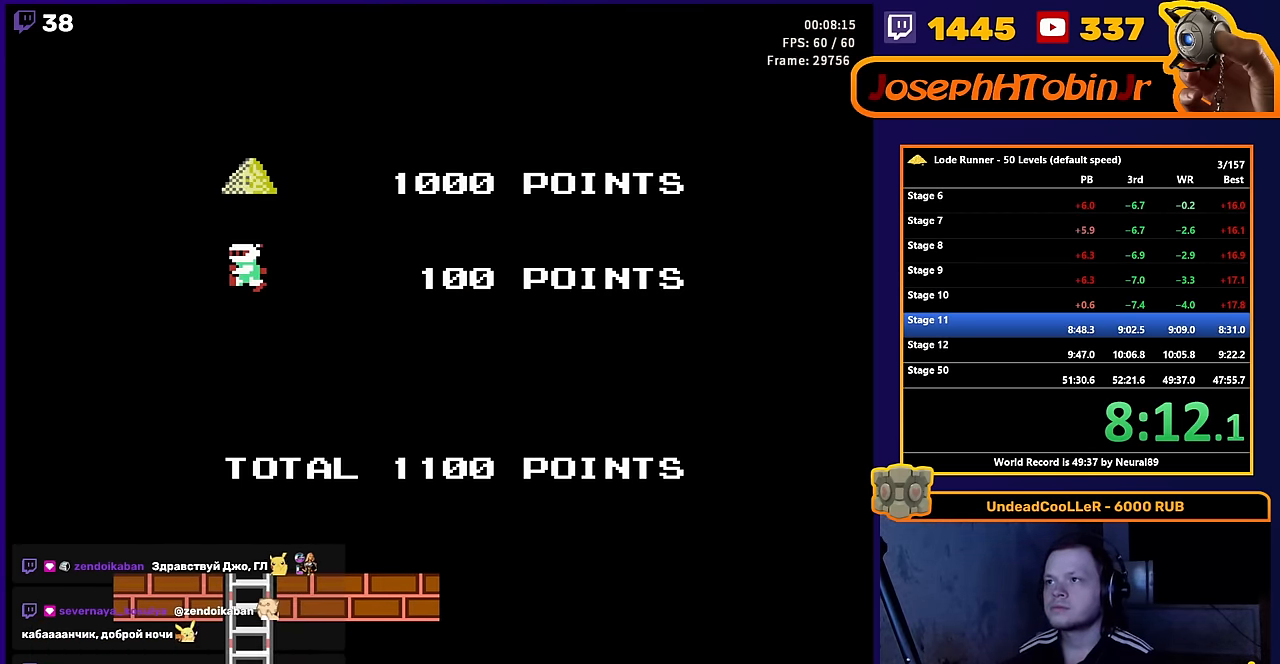
{"buttons": [], "events": [[150, "SELECT", "up"], [283, "START", "down"], [416, "START", "up"]]}